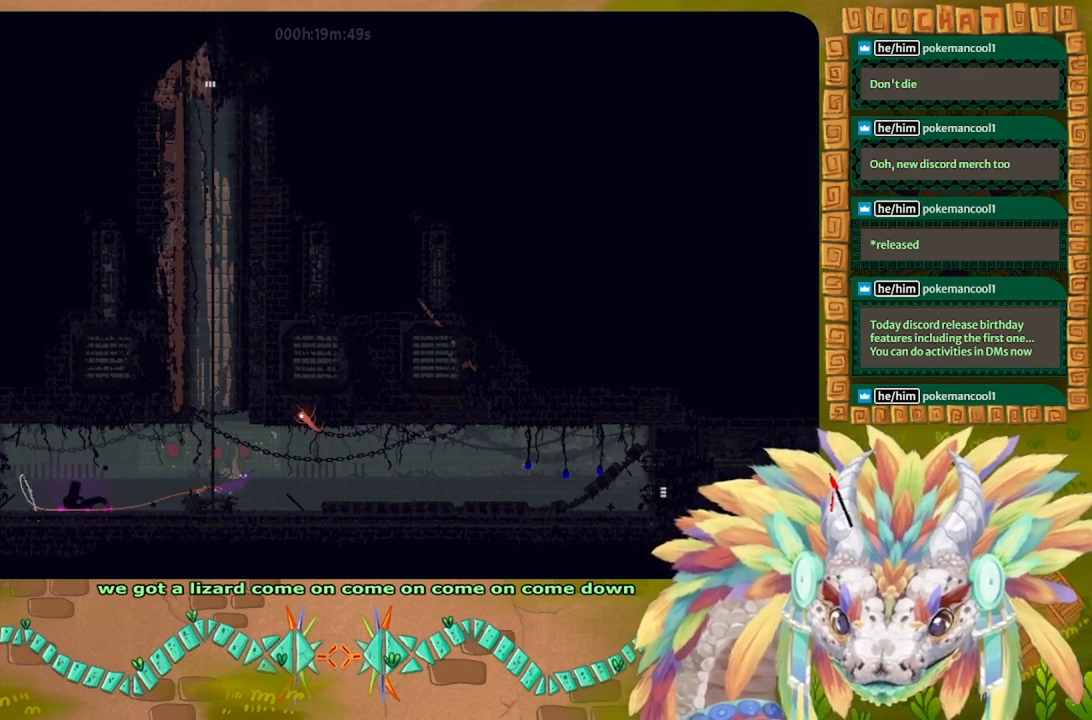
Gameplay with keyboard; each line is a JSON object with the keys held at the frame after it. "events" lists presses ("down") and releases ("up") of "down", "g", "j", "left", "r", "right", "t" and "up" between this image and that frame as [ms after this image, input, new state], when the widget could be followed in between. No other keys are recorded. Mouse input is not recorded.
{"keys": ["left"], "events": [[333, "g", "down"], [333, "right", "up"], [400, "left", "down"], [433, "g", "up"]]}
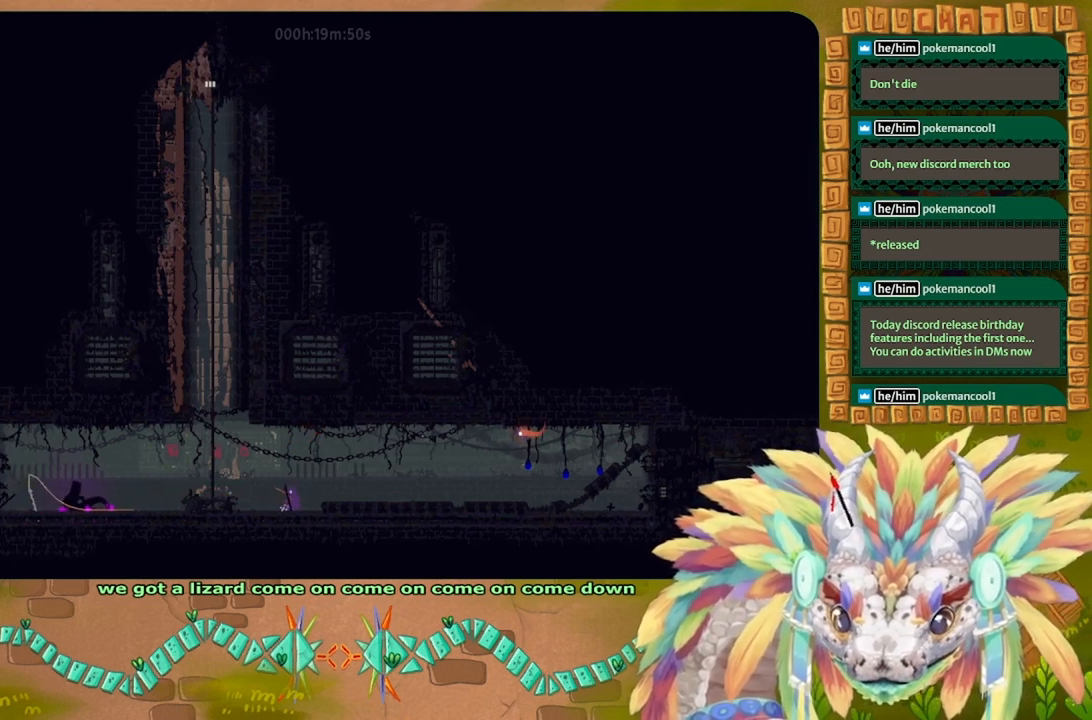
{"keys": [], "events": [[133, "t", "down"], [200, "t", "up"], [233, "left", "up"]]}
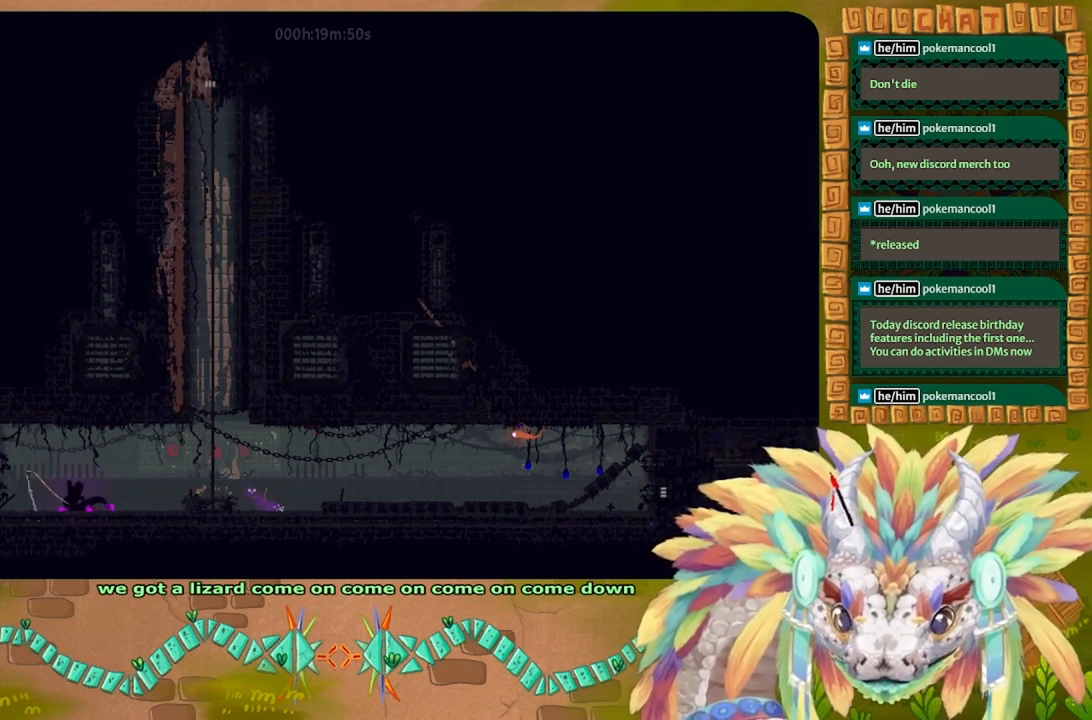
{"keys": ["right"], "events": [[233, "left", "down"], [233, "up", "down"], [367, "left", "up"], [433, "right", "down"], [433, "up", "up"]]}
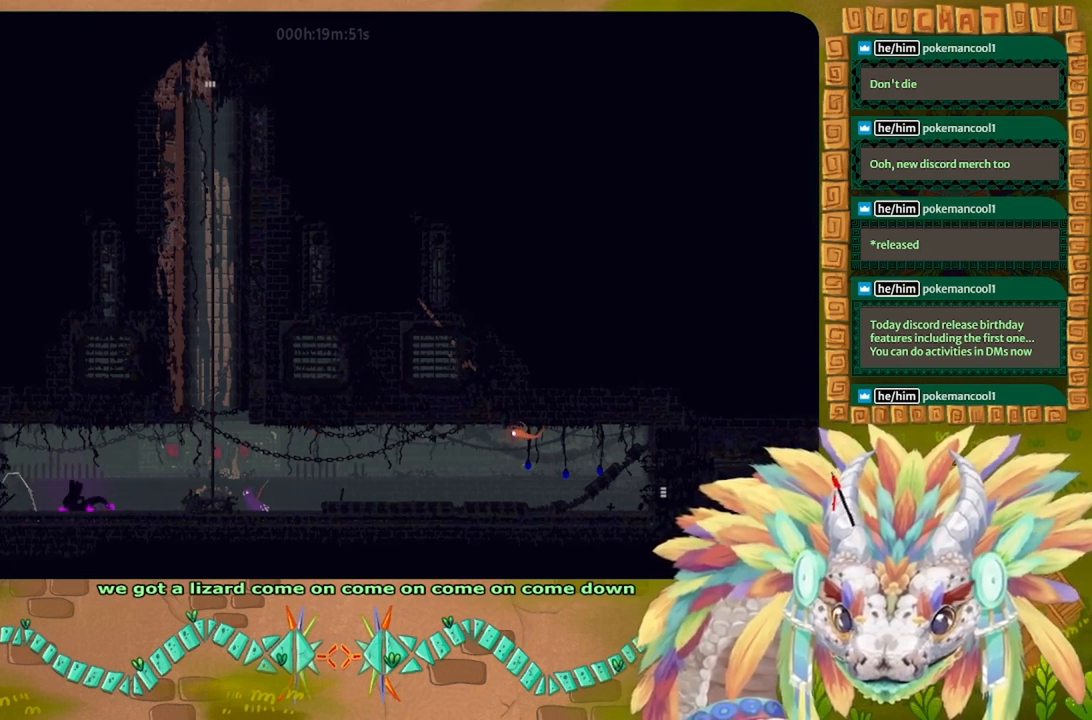
{"keys": ["g", "right"], "events": [[400, "g", "down"]]}
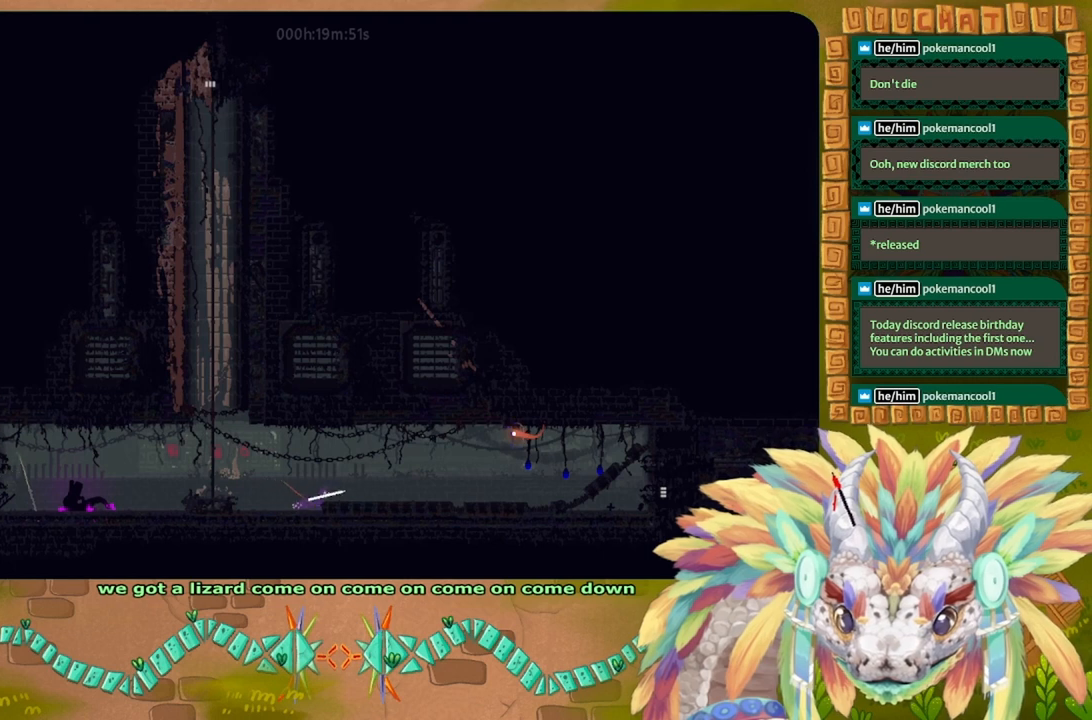
{"keys": ["left"], "events": [[33, "g", "up"], [100, "j", "down"], [300, "j", "up"], [300, "right", "up"], [333, "left", "down"]]}
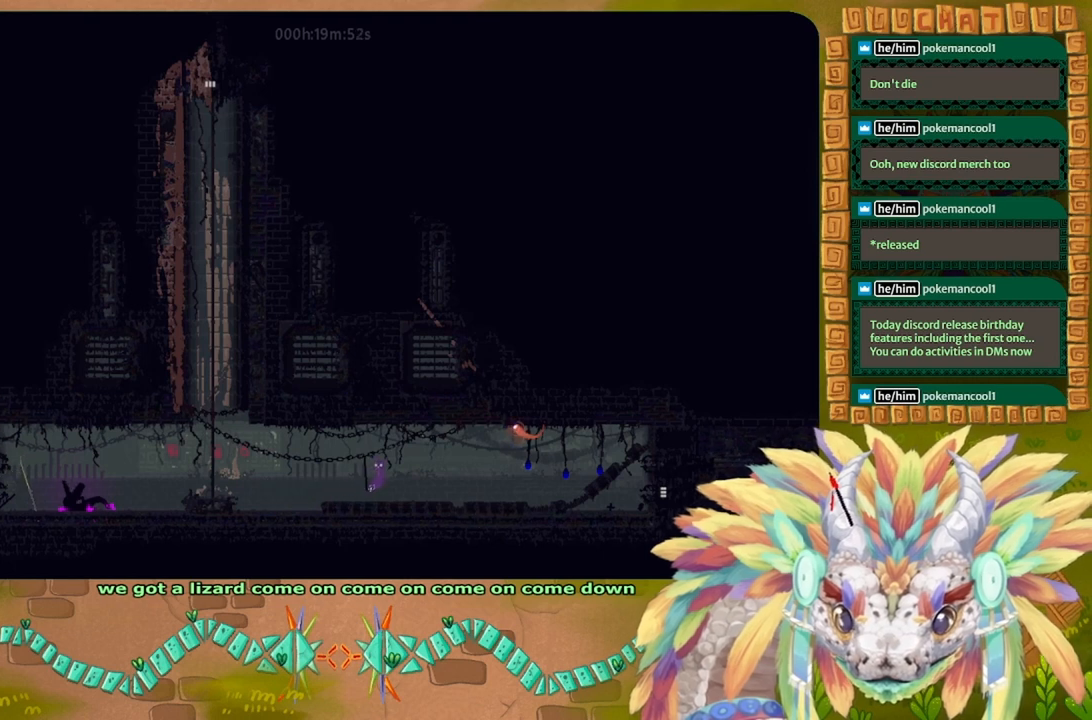
{"keys": ["left"], "events": []}
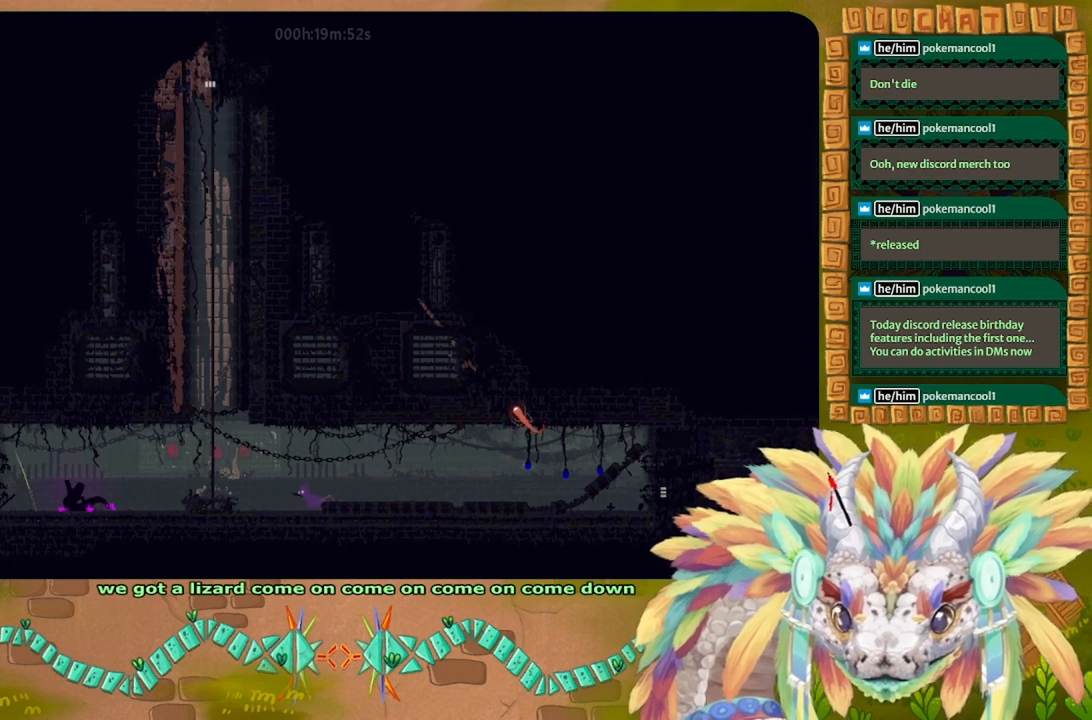
{"keys": ["j", "left"], "events": [[233, "j", "down"]]}
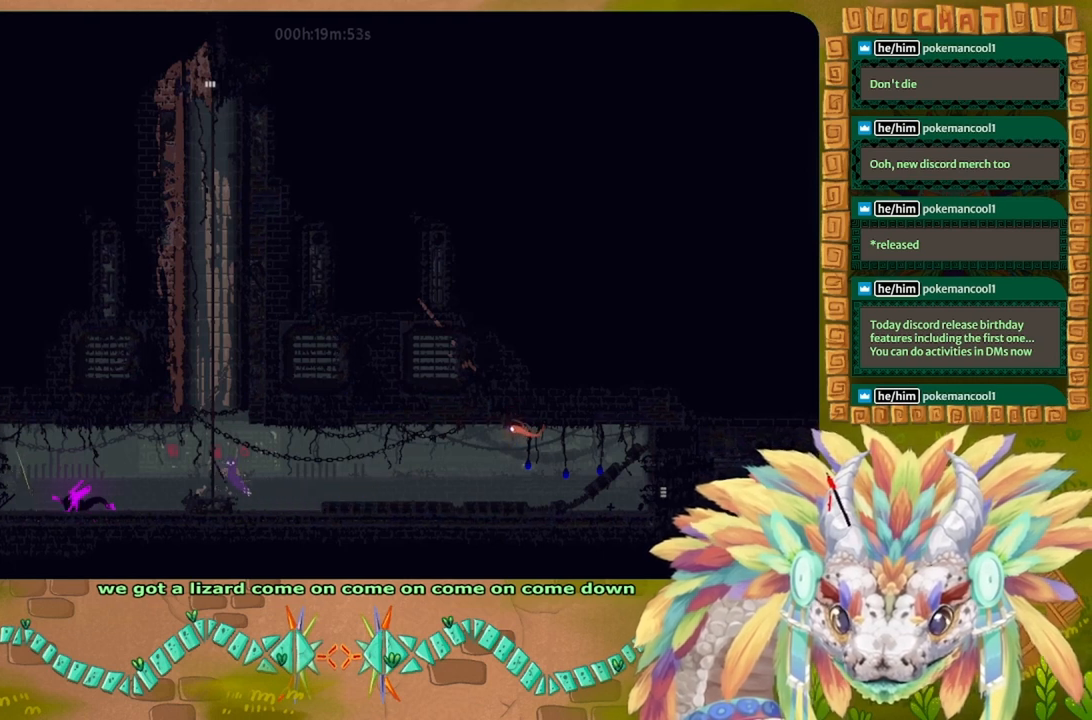
{"keys": ["down", "left"], "events": [[67, "j", "up"], [233, "down", "down"]]}
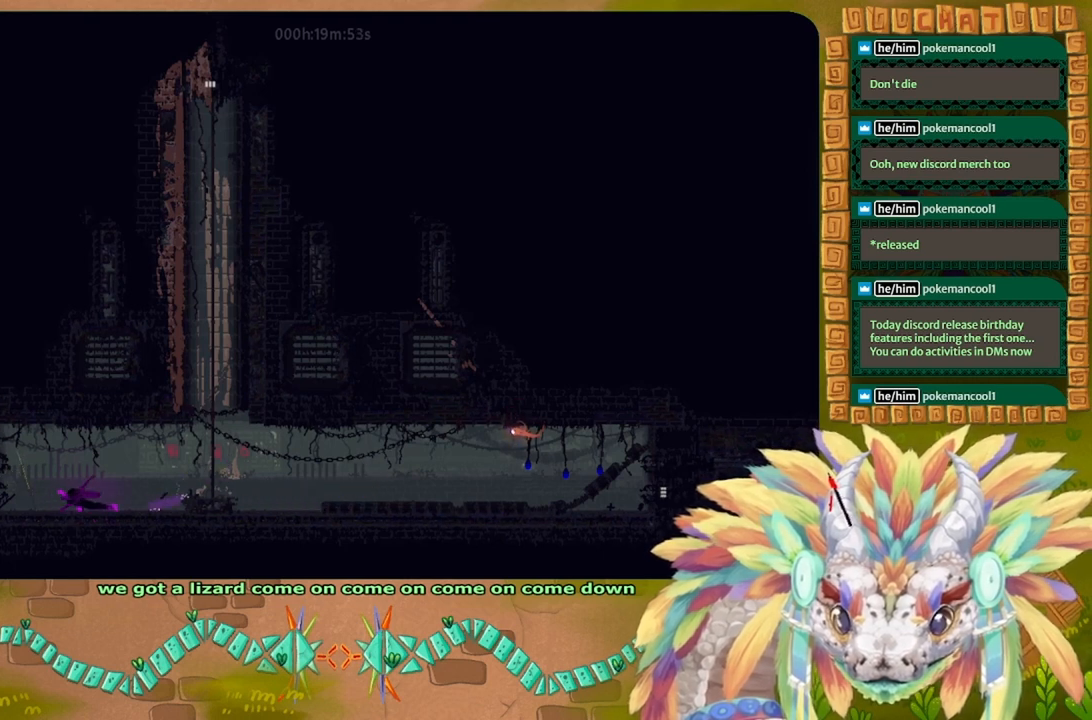
{"keys": ["j", "right", "up"], "events": [[67, "left", "up"], [67, "t", "down"], [100, "right", "down"], [133, "t", "up"], [167, "down", "up"], [400, "j", "down"], [400, "up", "down"]]}
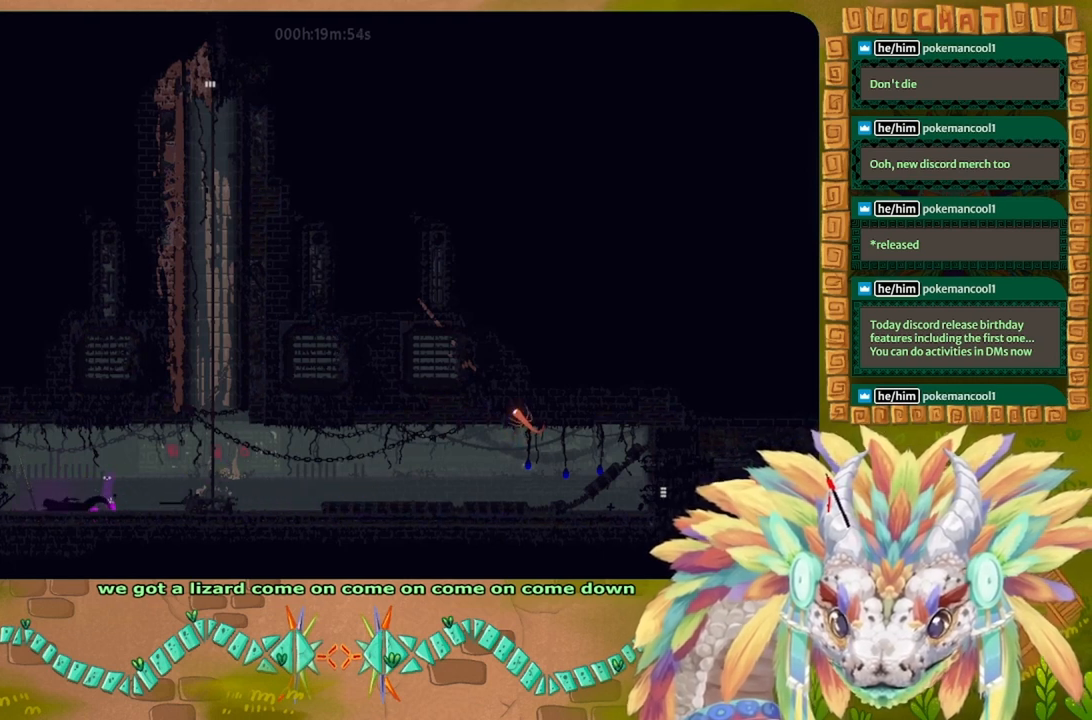
{"keys": ["left"], "events": [[33, "up", "up"], [333, "j", "up"], [467, "left", "down"], [467, "right", "up"]]}
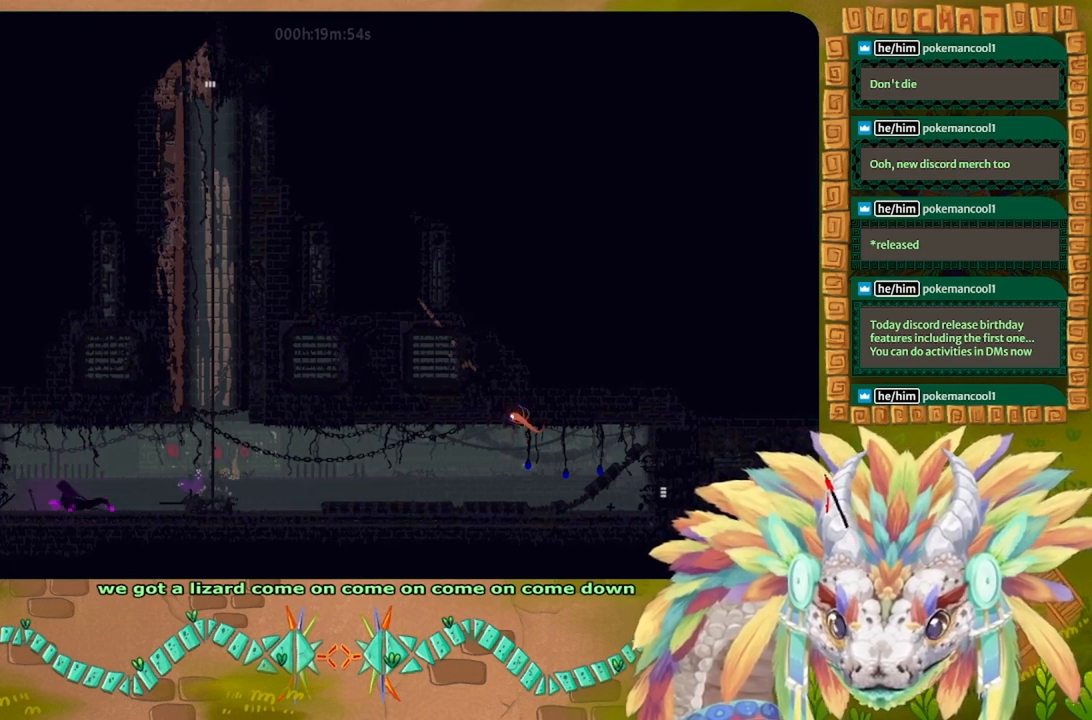
{"keys": ["j", "right"], "events": [[167, "left", "up"], [333, "right", "down"], [500, "j", "down"]]}
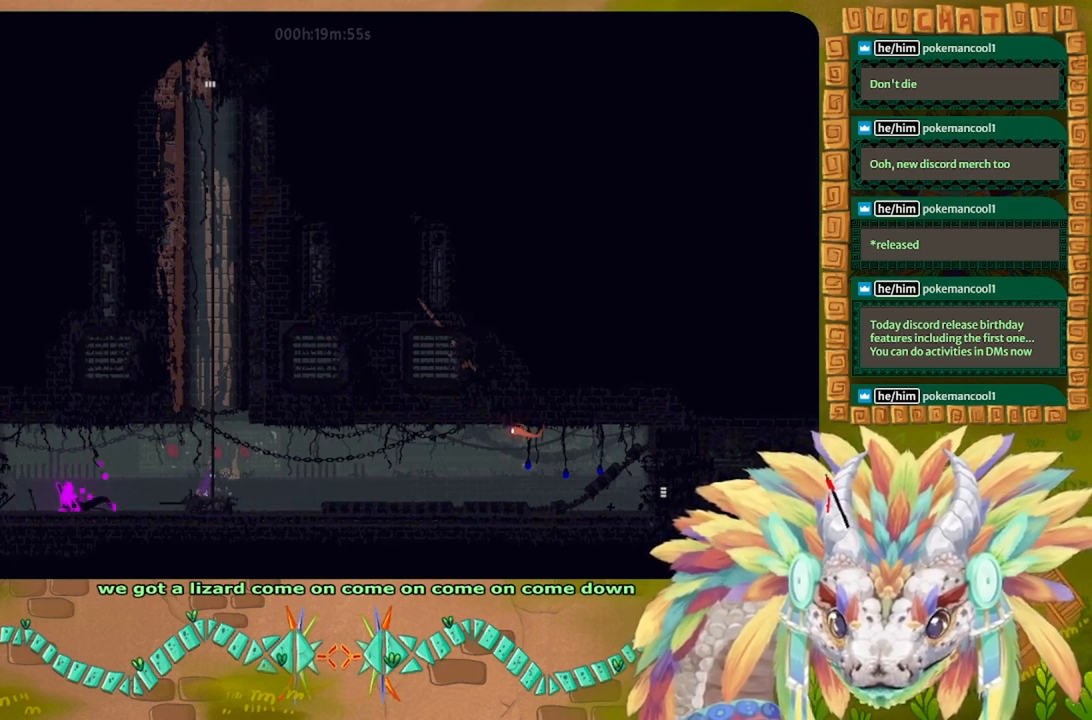
{"keys": ["right"], "events": [[333, "j", "up"]]}
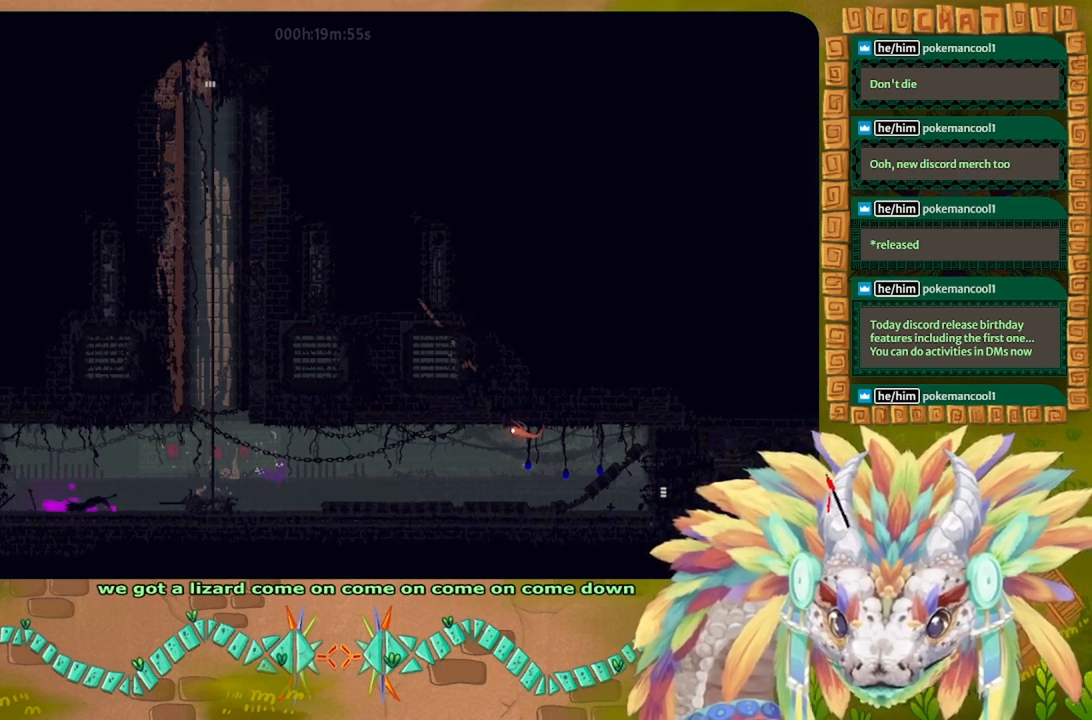
{"keys": ["g"], "events": [[200, "g", "down"], [233, "right", "up"]]}
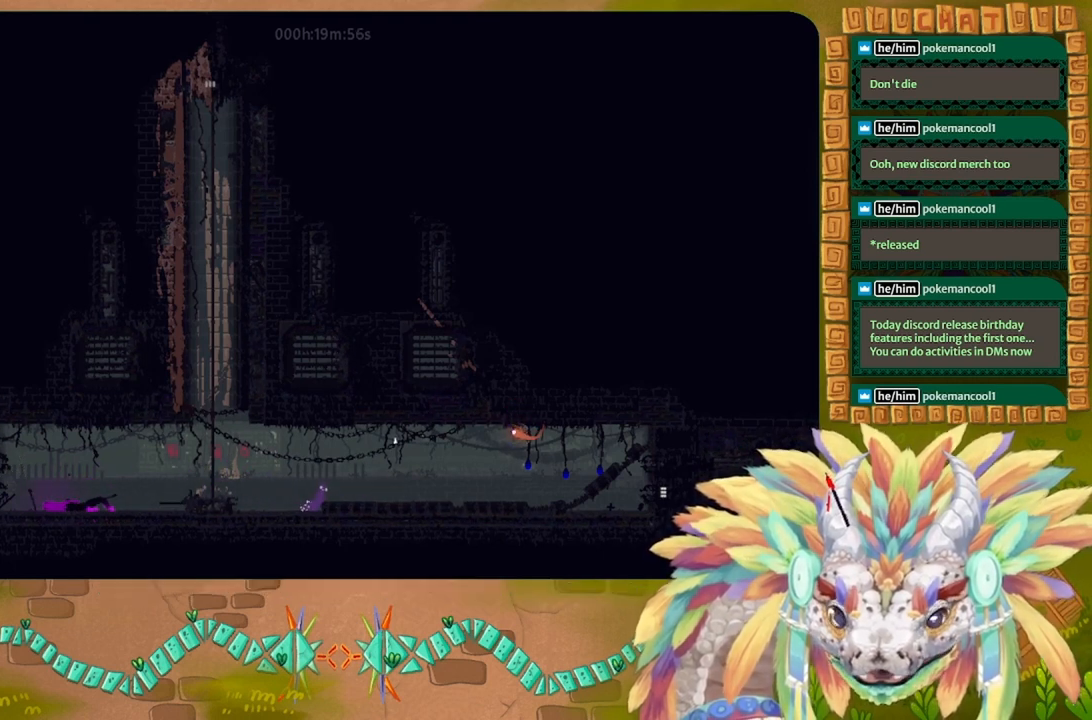
{"keys": ["g"], "events": []}
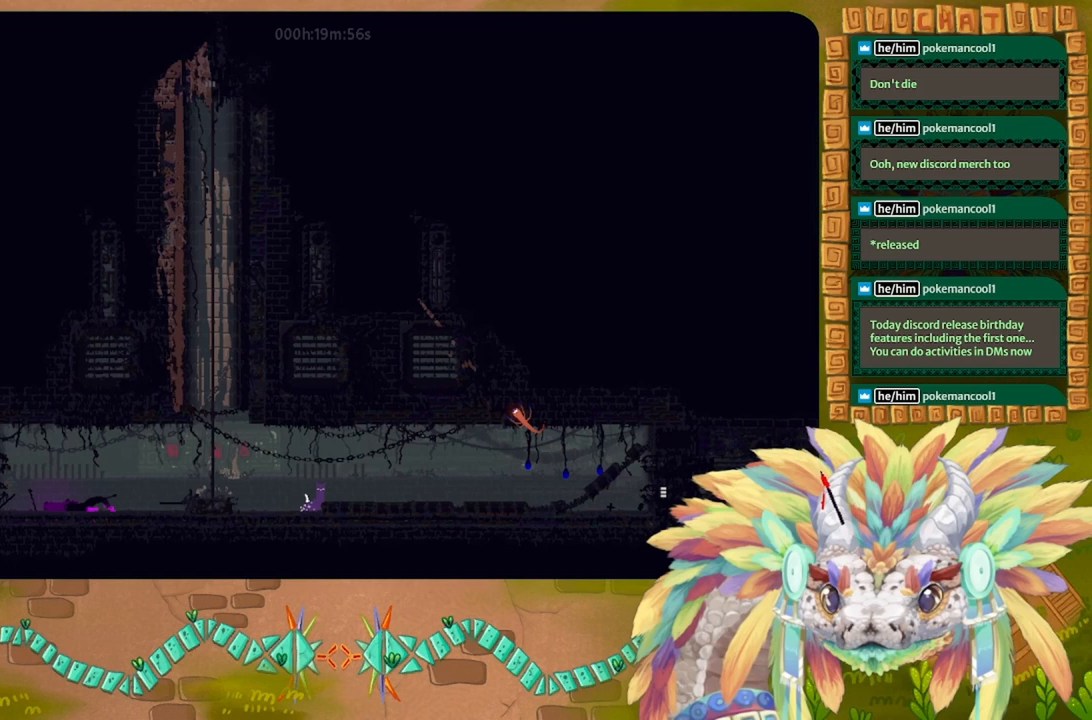
{"keys": ["g"], "events": []}
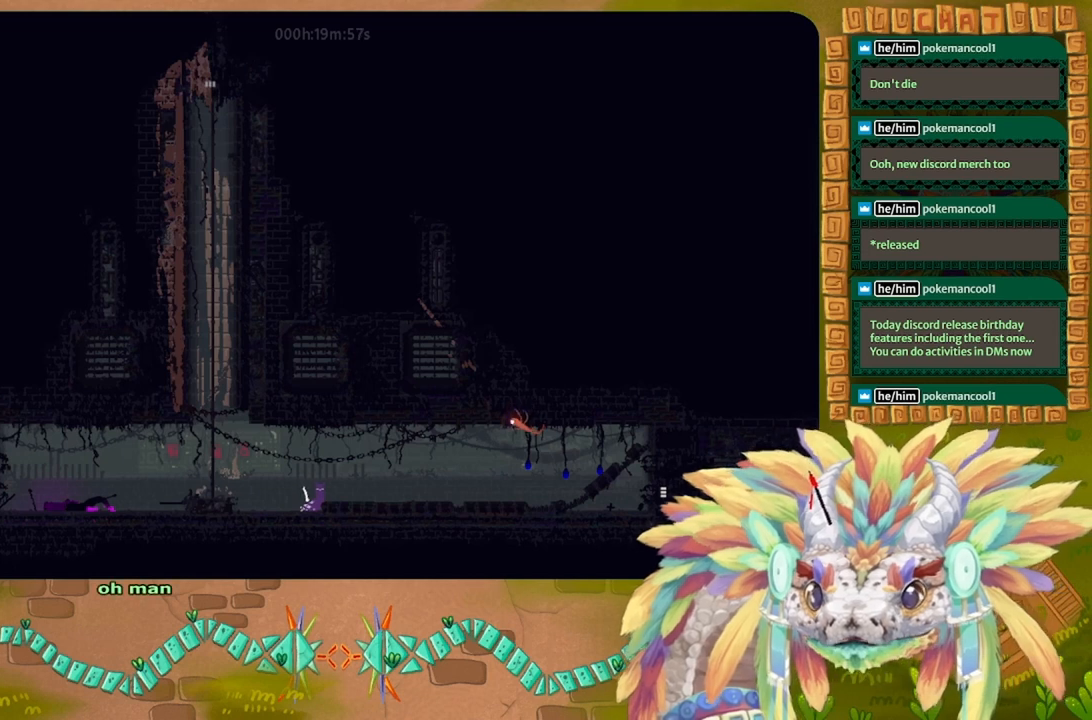
{"keys": ["g"], "events": []}
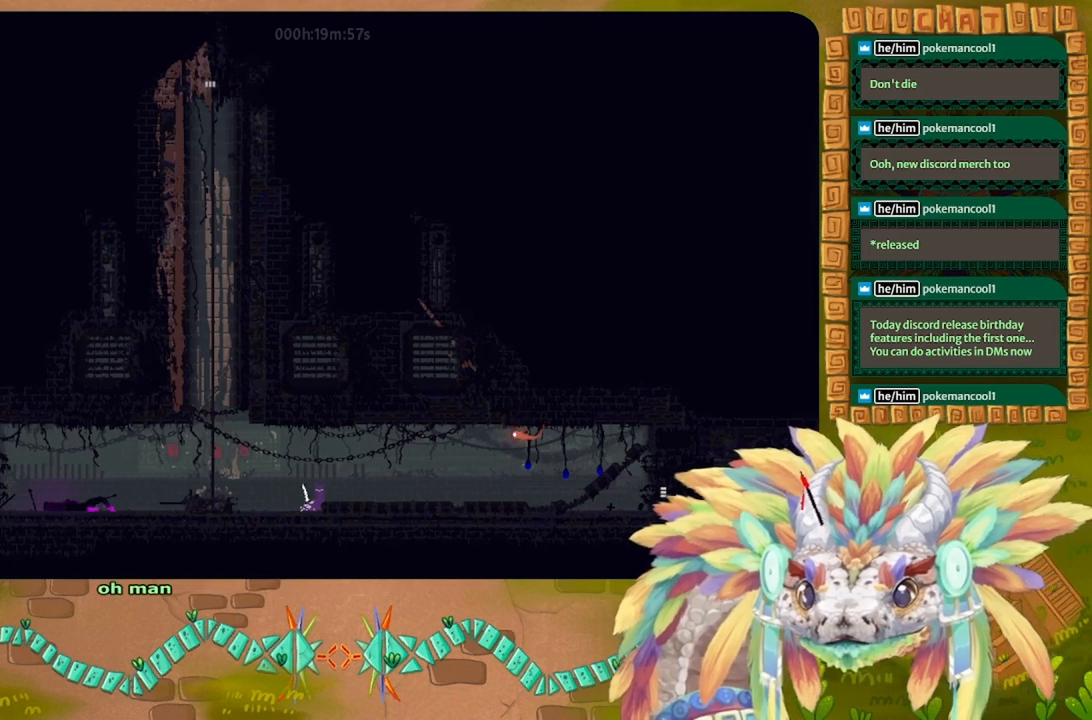
{"keys": ["g"], "events": []}
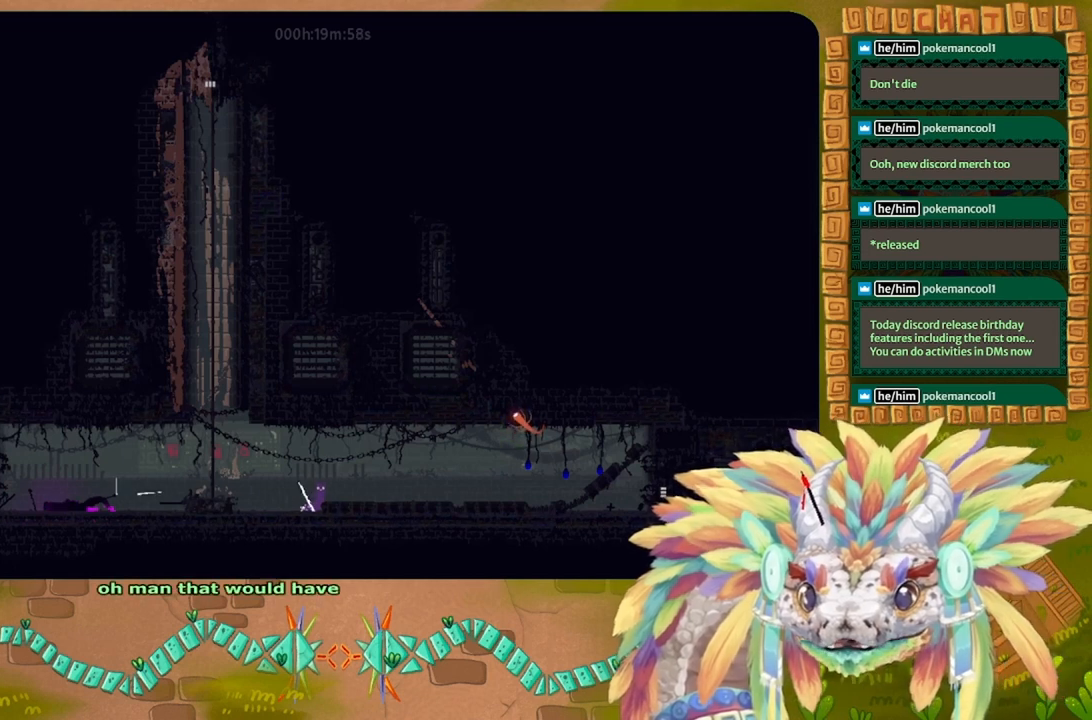
{"keys": ["g"], "events": []}
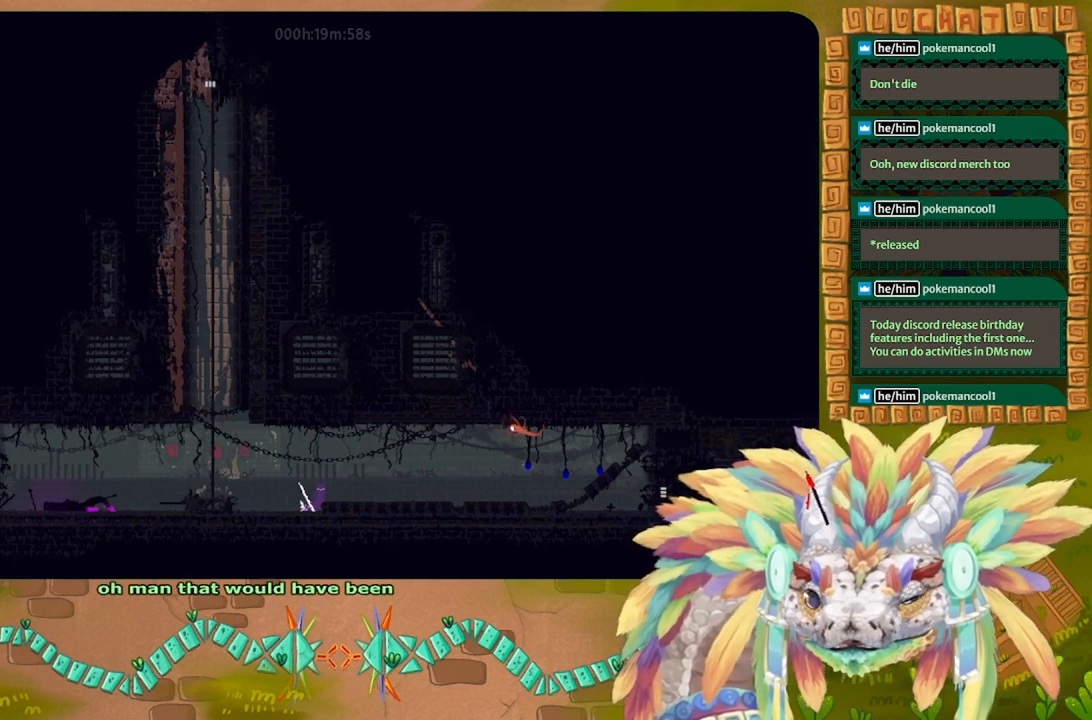
{"keys": ["g"], "events": []}
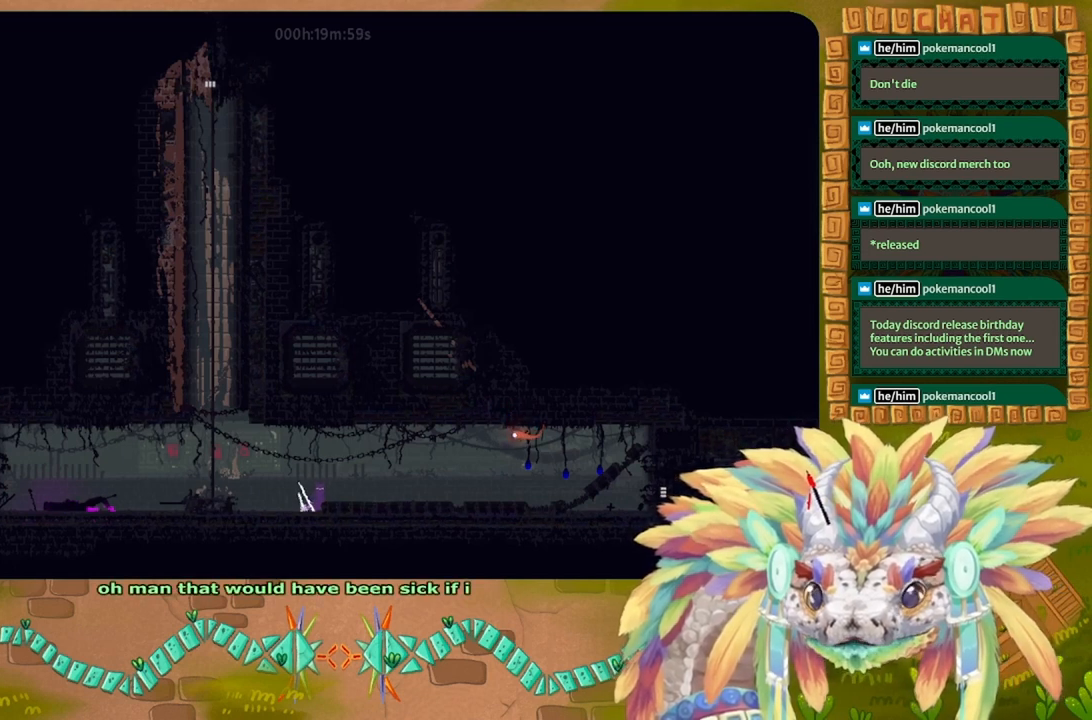
{"keys": ["g"], "events": []}
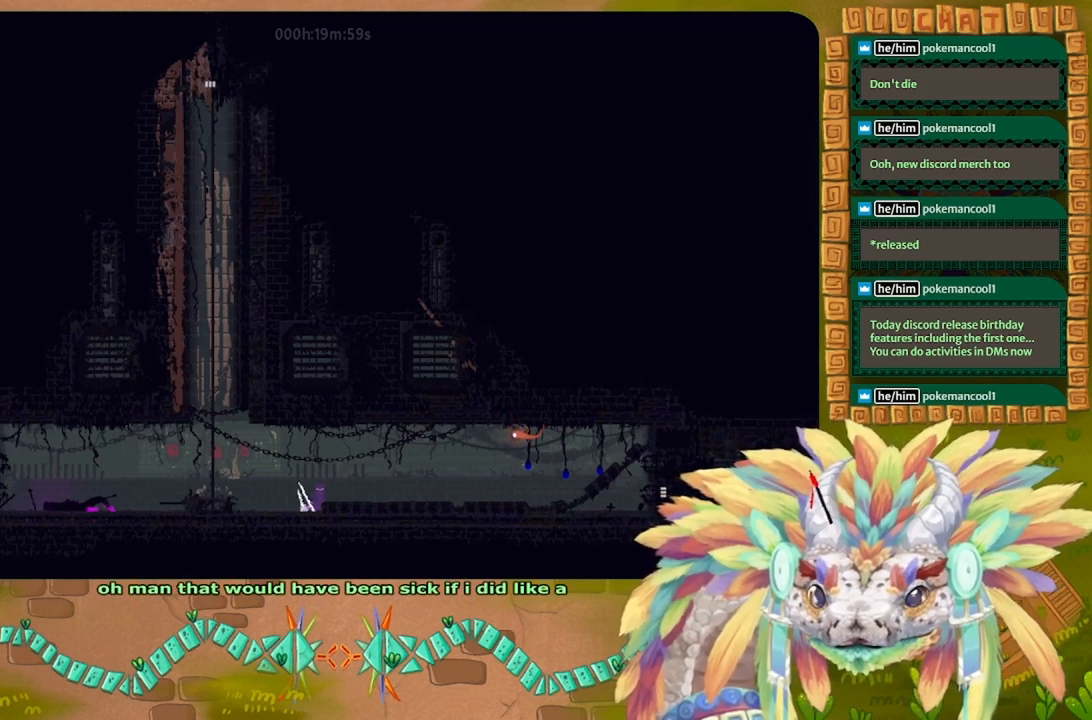
{"keys": ["g"], "events": []}
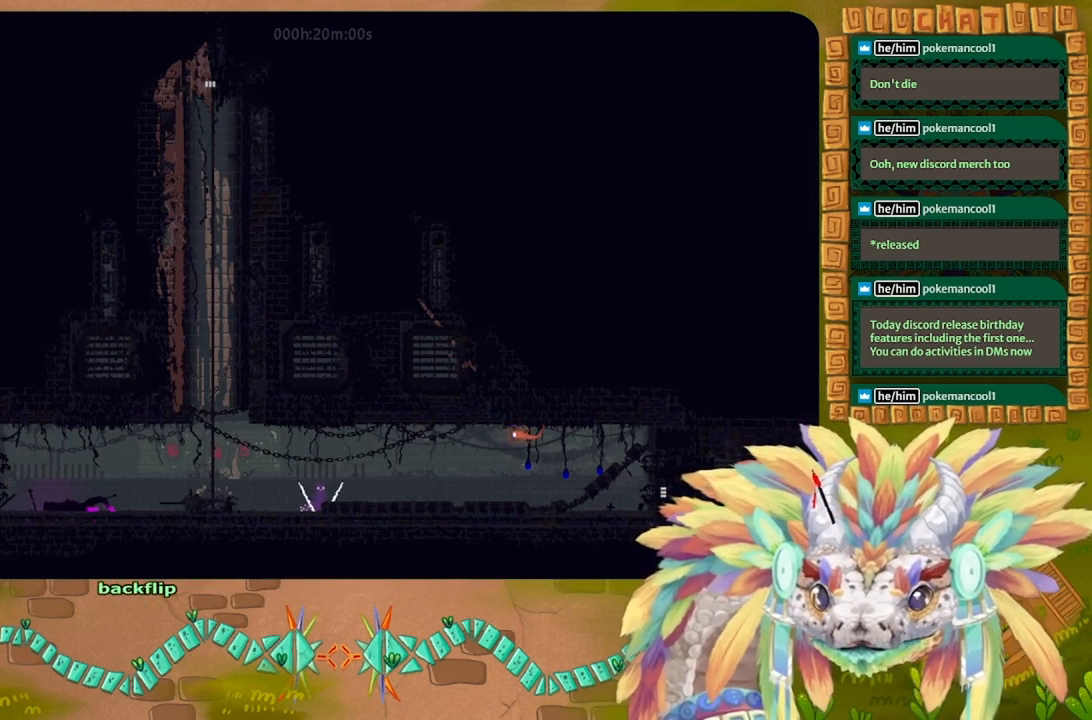
{"keys": ["j", "left"], "events": [[67, "left", "down"], [233, "g", "up"], [467, "j", "down"]]}
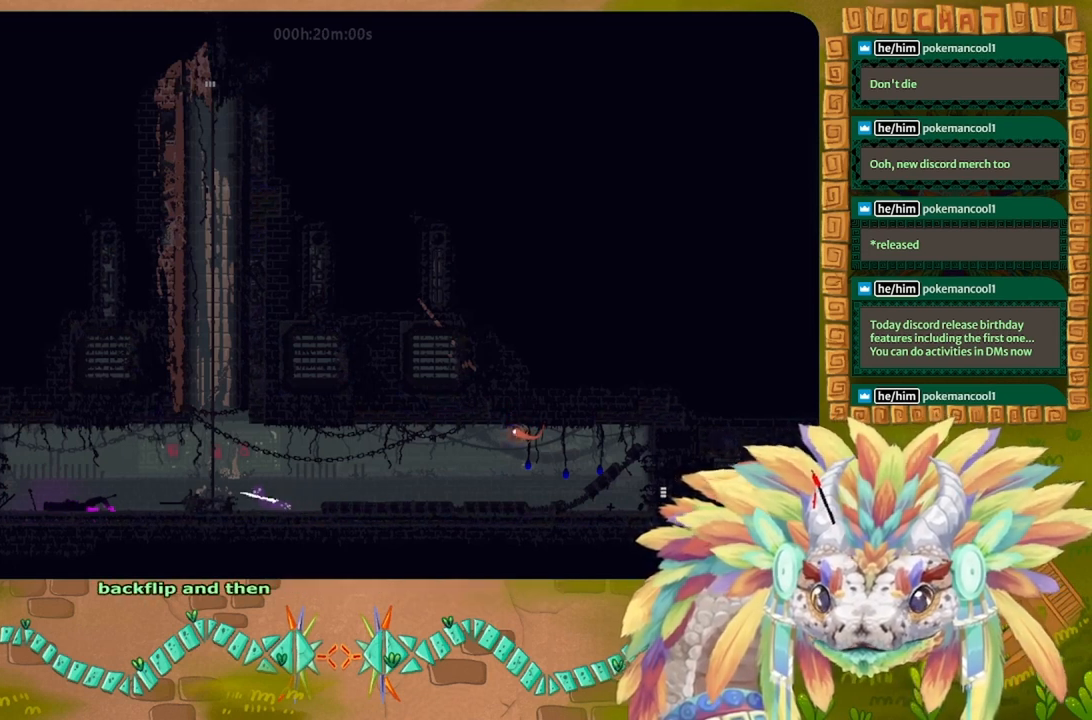
{"keys": ["left"], "events": [[300, "j", "up"]]}
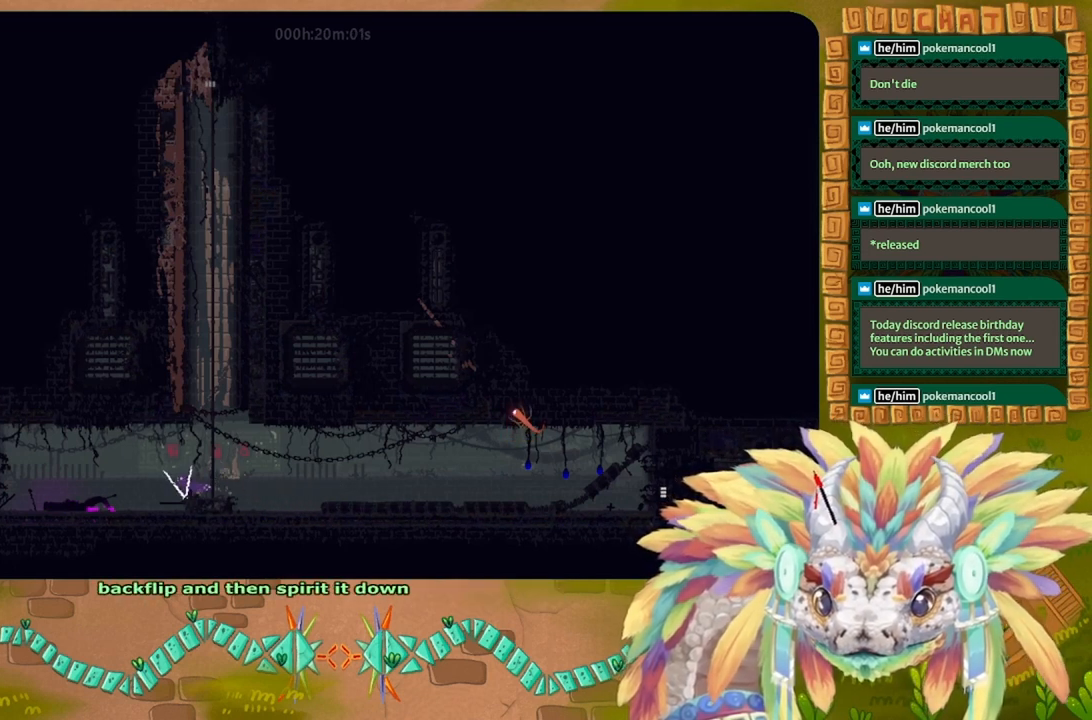
{"keys": [], "events": [[233, "down", "down"], [233, "left", "up"], [433, "down", "up"]]}
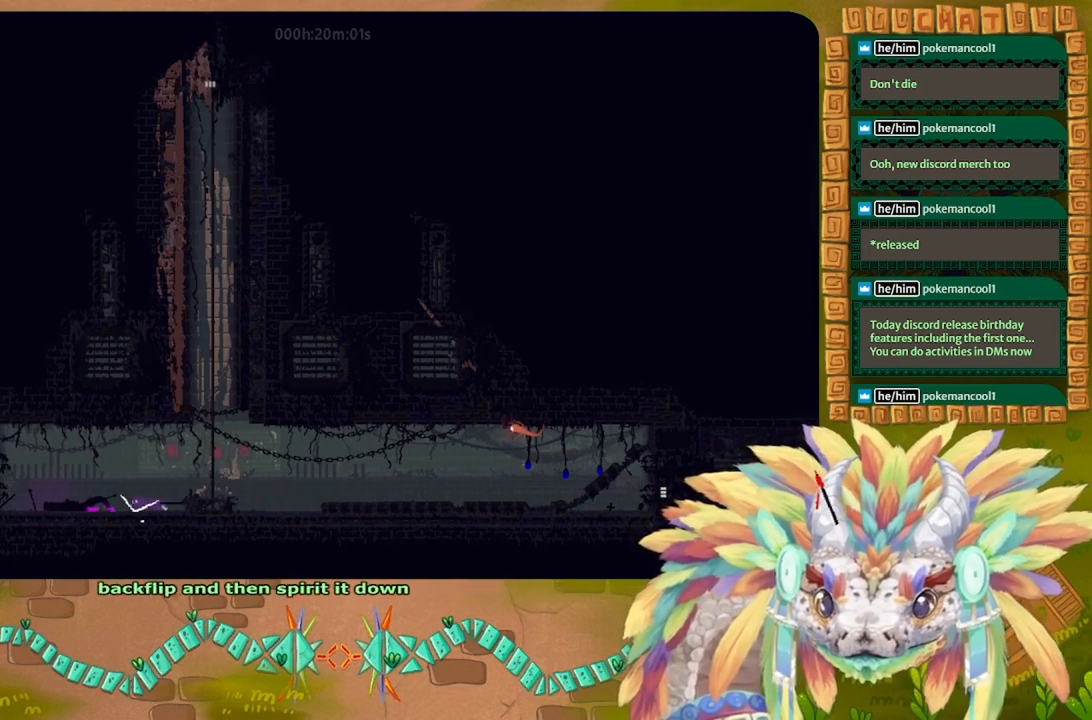
{"keys": [], "events": [[100, "left", "down"], [200, "left", "up"], [333, "t", "down"], [433, "t", "up"]]}
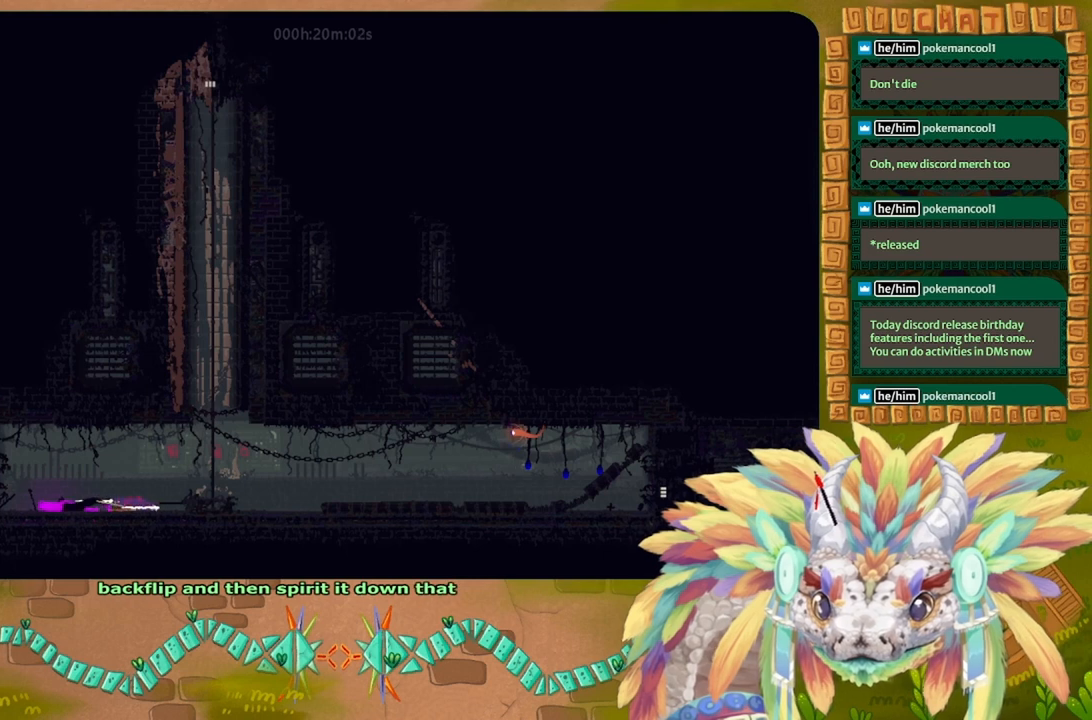
{"keys": ["up"], "events": [[233, "right", "down"], [367, "up", "down"], [500, "right", "up"]]}
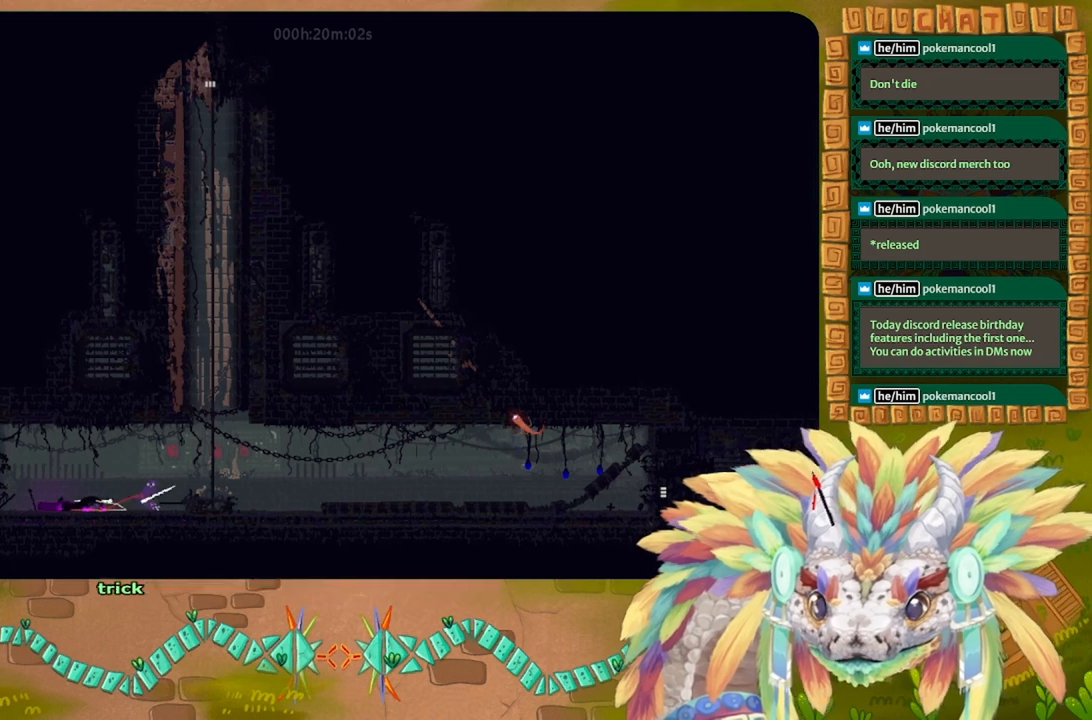
{"keys": ["j", "right", "up"], "events": [[67, "up", "up"], [167, "right", "down"], [200, "j", "down"], [467, "up", "down"]]}